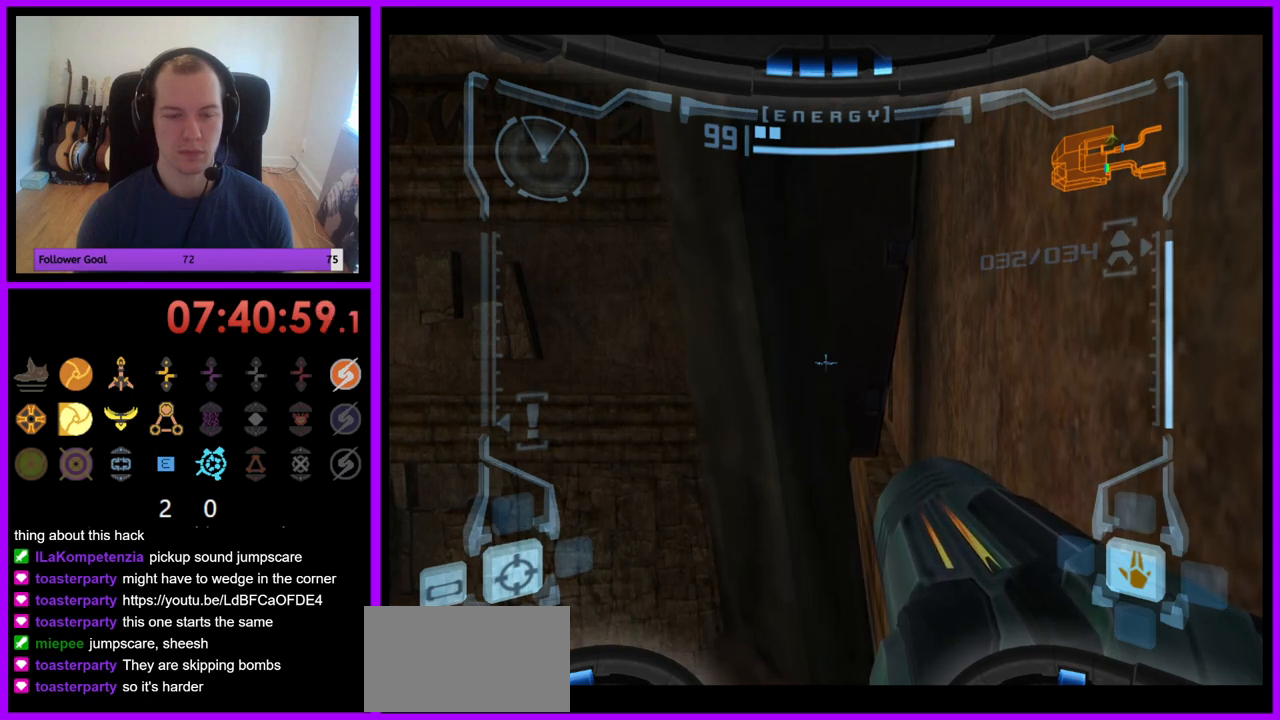
Gameplay with a controller (Nintendo layout); each line is a JSON object with the inputs held at the frame after it. "events" lists button and stick changes between this image and that frame as [ms after this image, input, new state], when the widget could be followed in between. Not read: L3 R3.
{"buttons": ["L1"], "left_stick": "up-right", "right_stick": "center", "events": []}
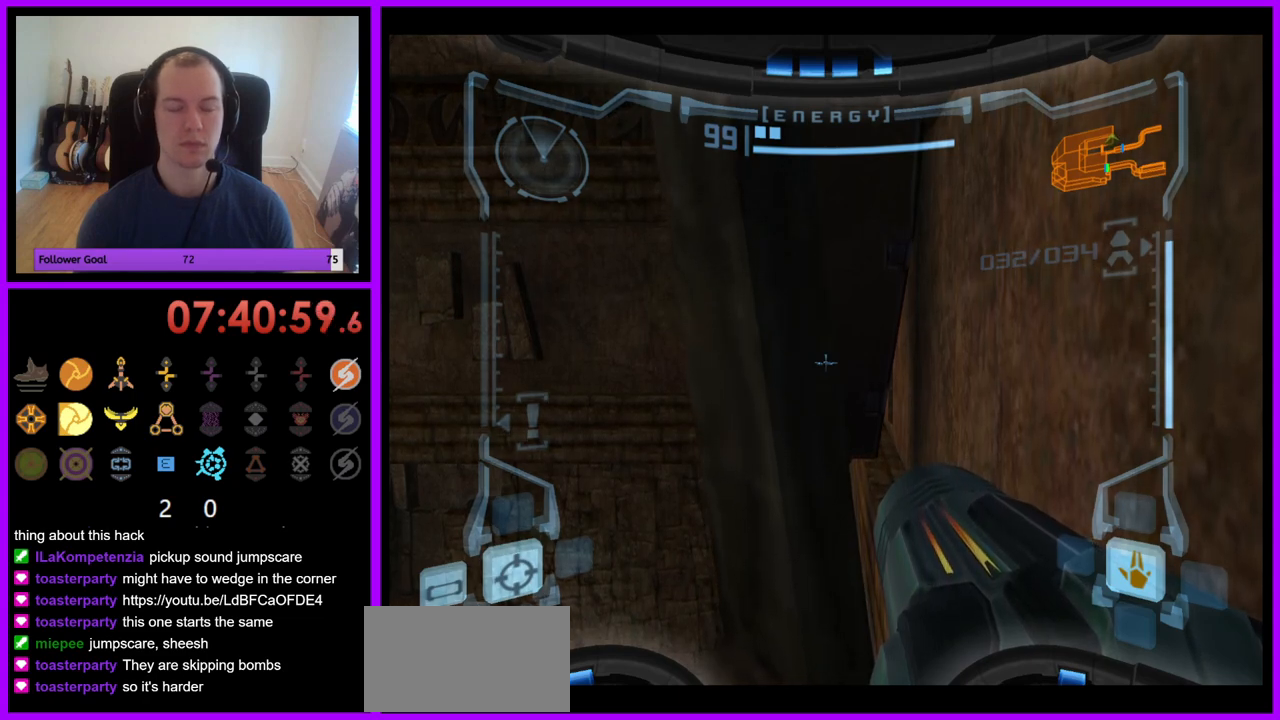
{"buttons": ["L1"], "left_stick": "up-right", "right_stick": "center", "events": []}
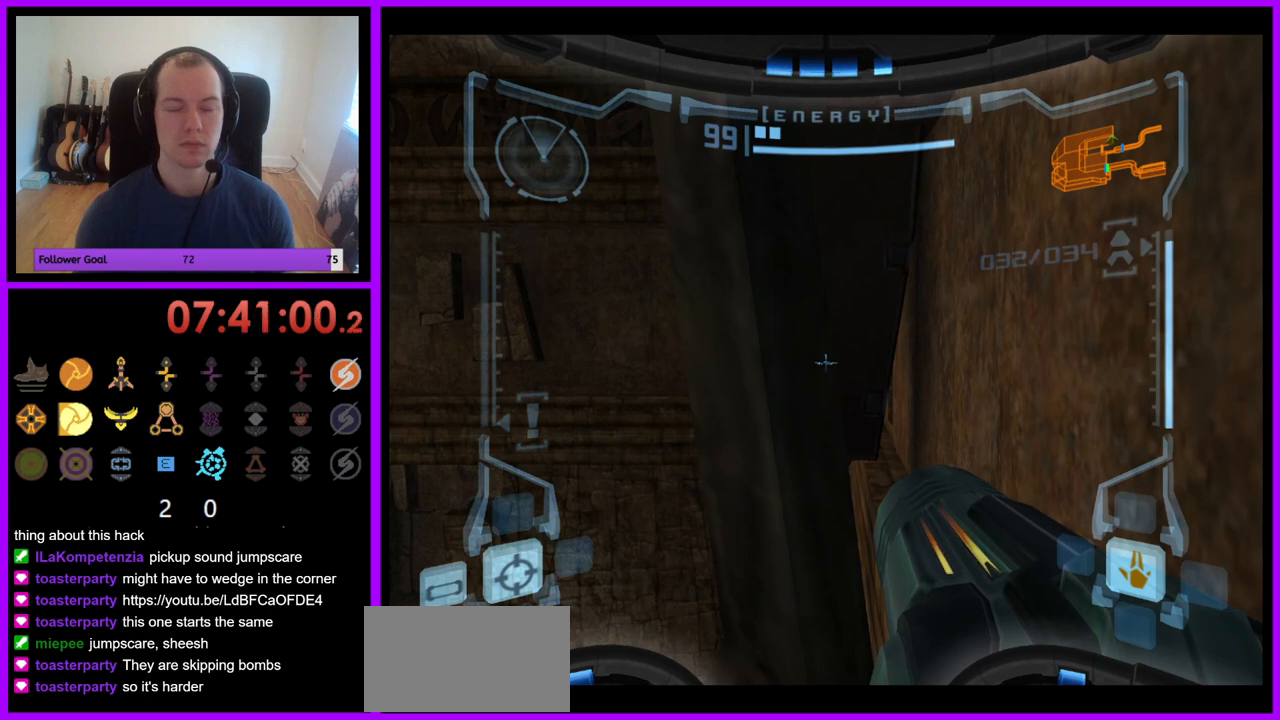
{"buttons": ["L1"], "left_stick": "up-right", "right_stick": "center", "events": []}
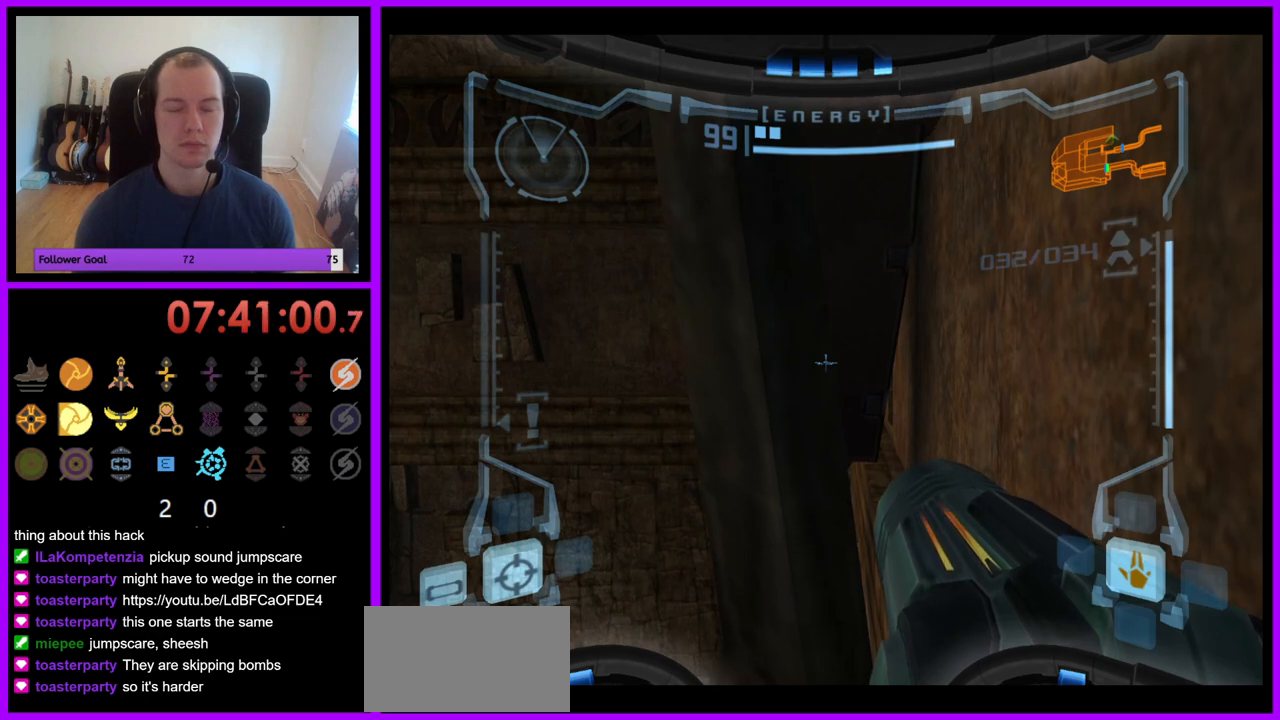
{"buttons": ["L1"], "left_stick": "up-right", "right_stick": "center", "events": []}
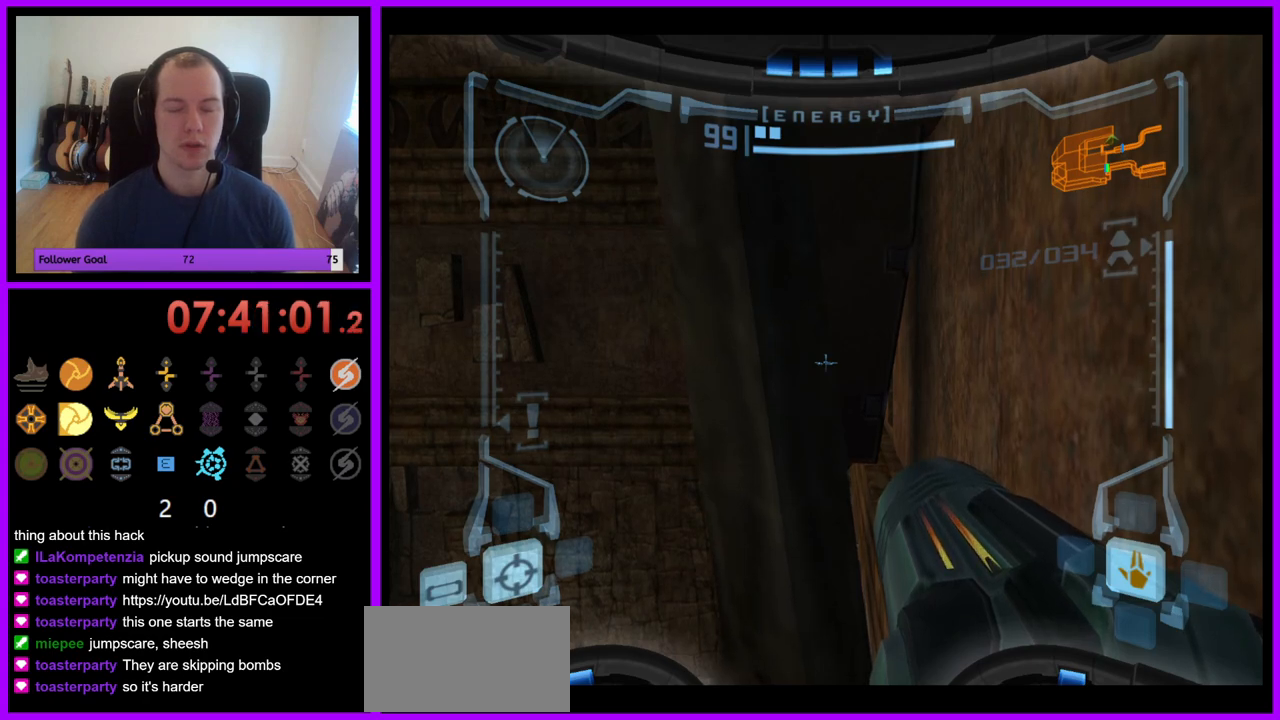
{"buttons": ["L1"], "left_stick": "up-right", "right_stick": "center", "events": []}
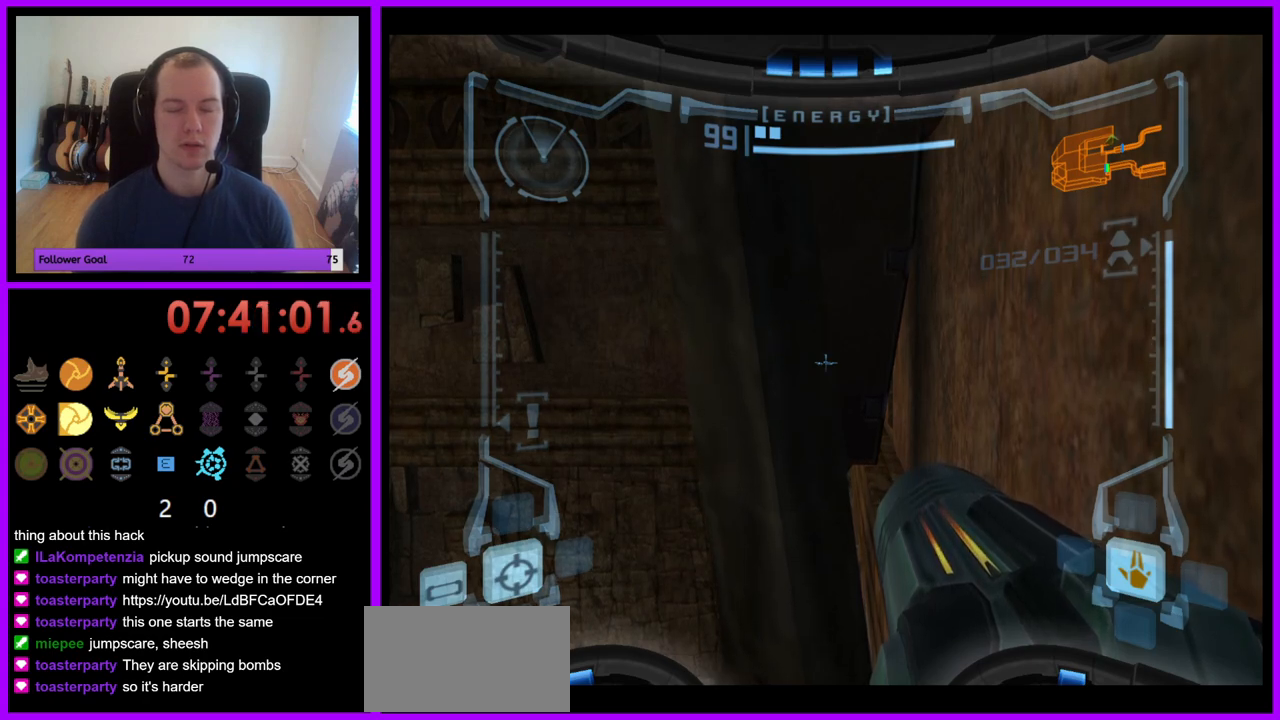
{"buttons": ["L1"], "left_stick": "up-right", "right_stick": "center", "events": []}
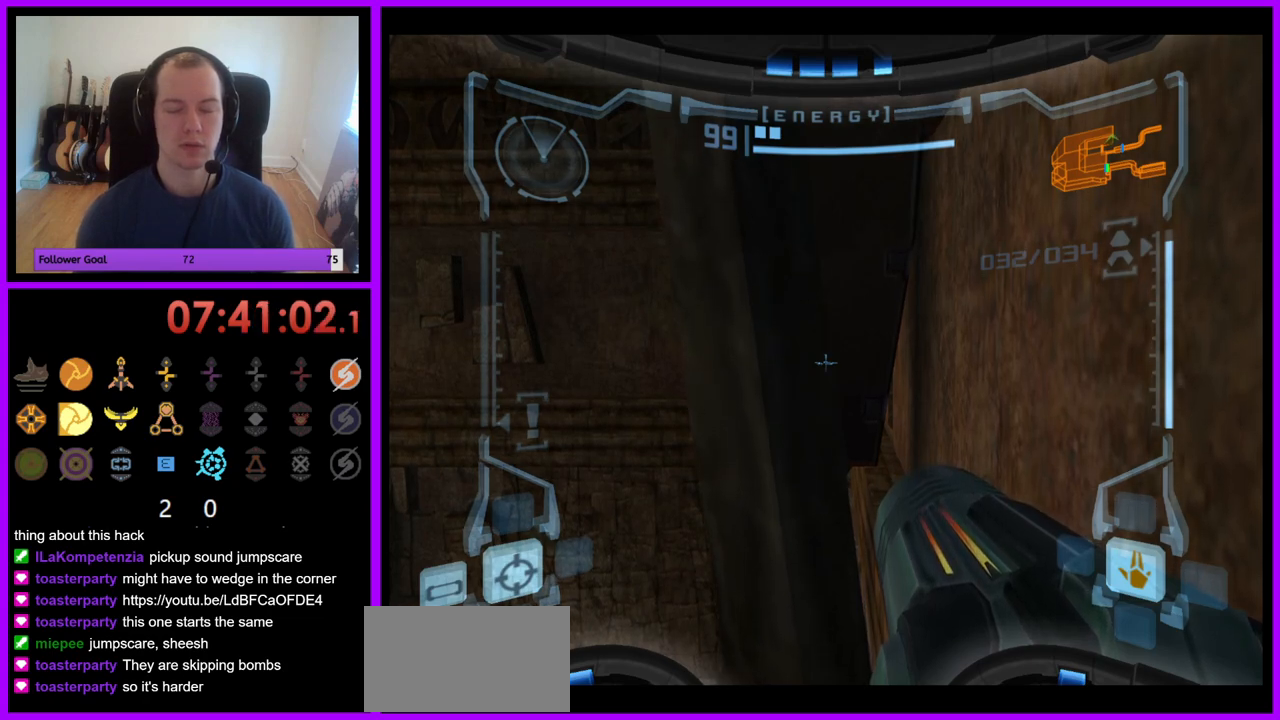
{"buttons": ["L1"], "left_stick": "up-right", "right_stick": "center", "events": []}
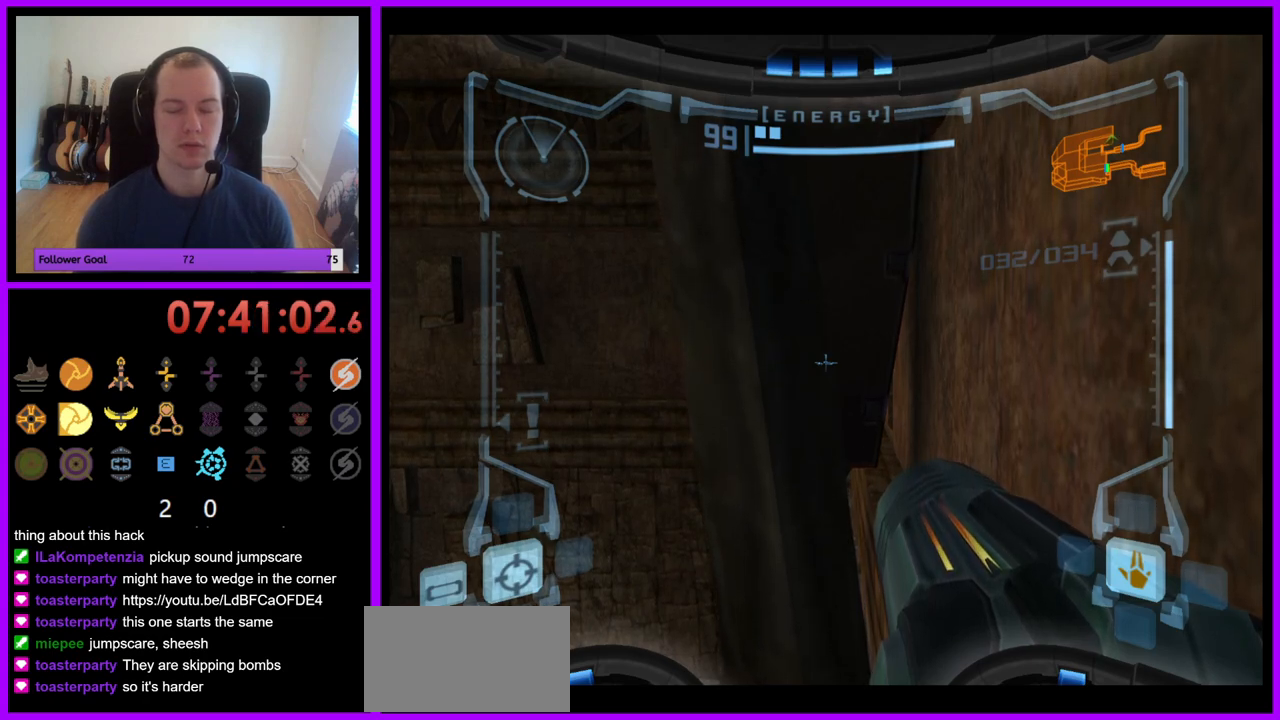
{"buttons": ["L1"], "left_stick": "up-right", "right_stick": "center", "events": []}
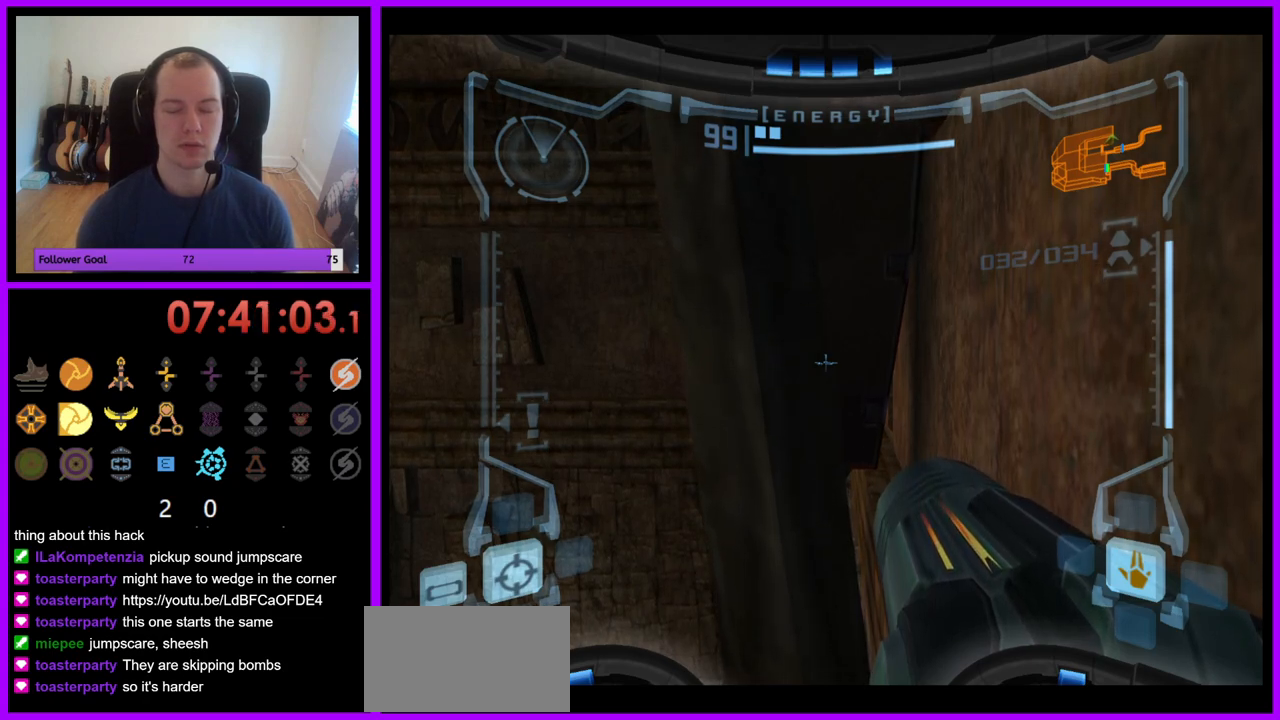
{"buttons": ["L1"], "left_stick": "up-right", "right_stick": "center", "events": []}
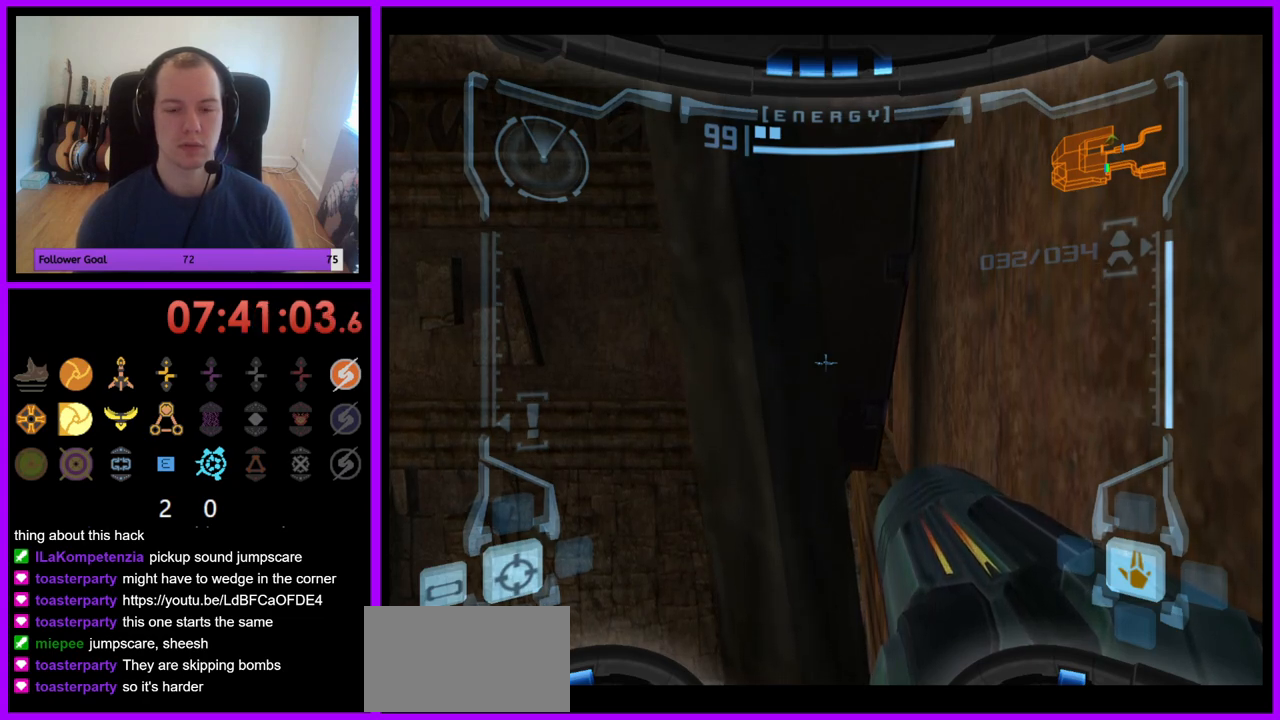
{"buttons": ["L1"], "left_stick": "up-right", "right_stick": "center", "events": []}
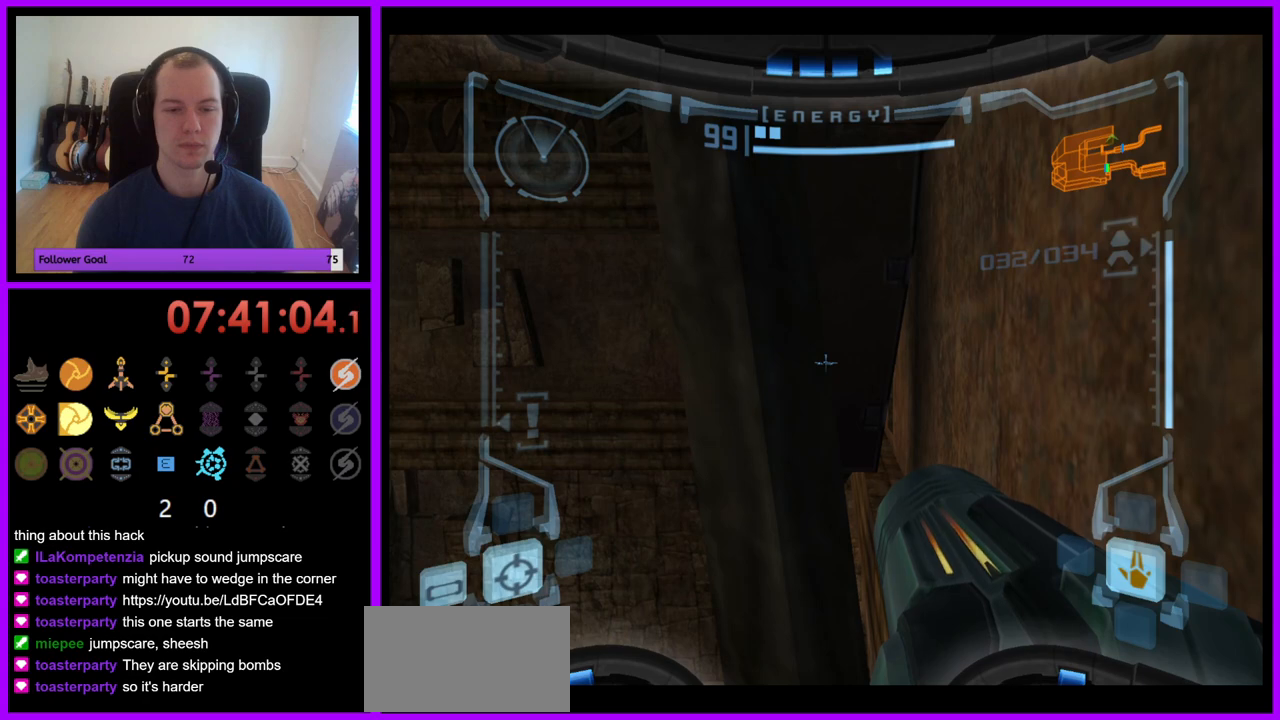
{"buttons": ["L1"], "left_stick": "up-right", "right_stick": "center", "events": []}
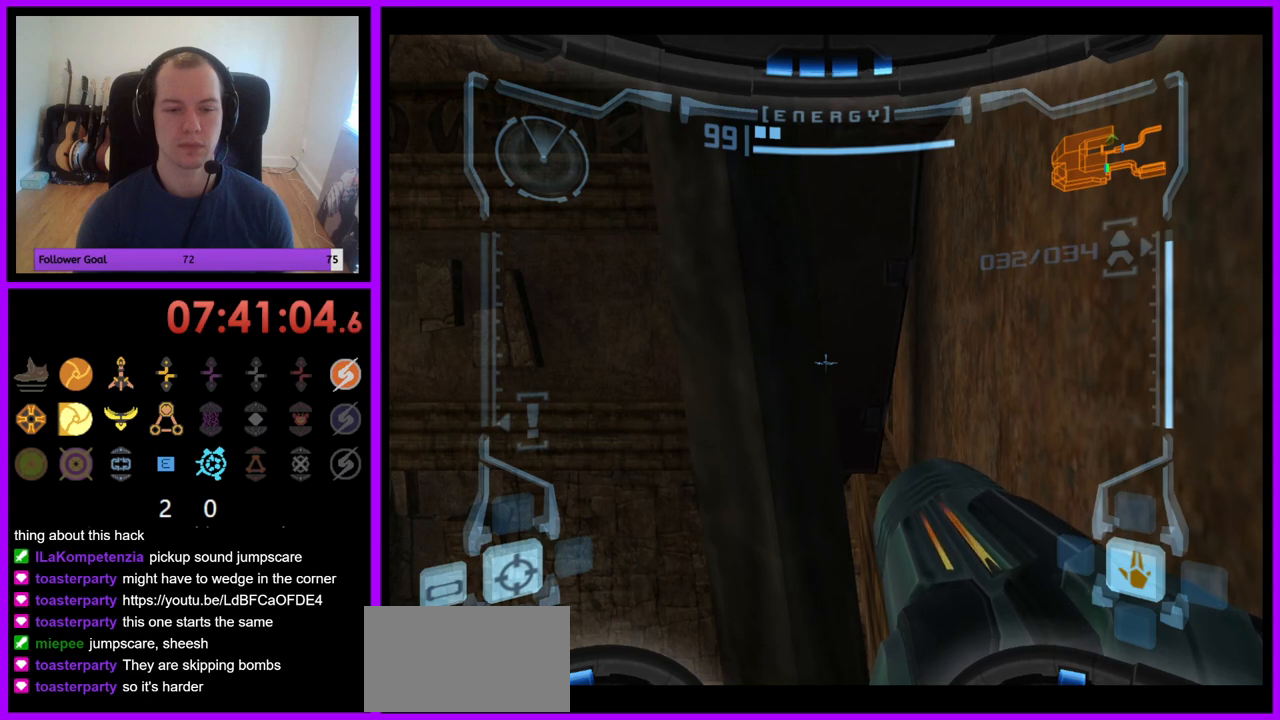
{"buttons": ["L1"], "left_stick": "up-right", "right_stick": "center", "events": []}
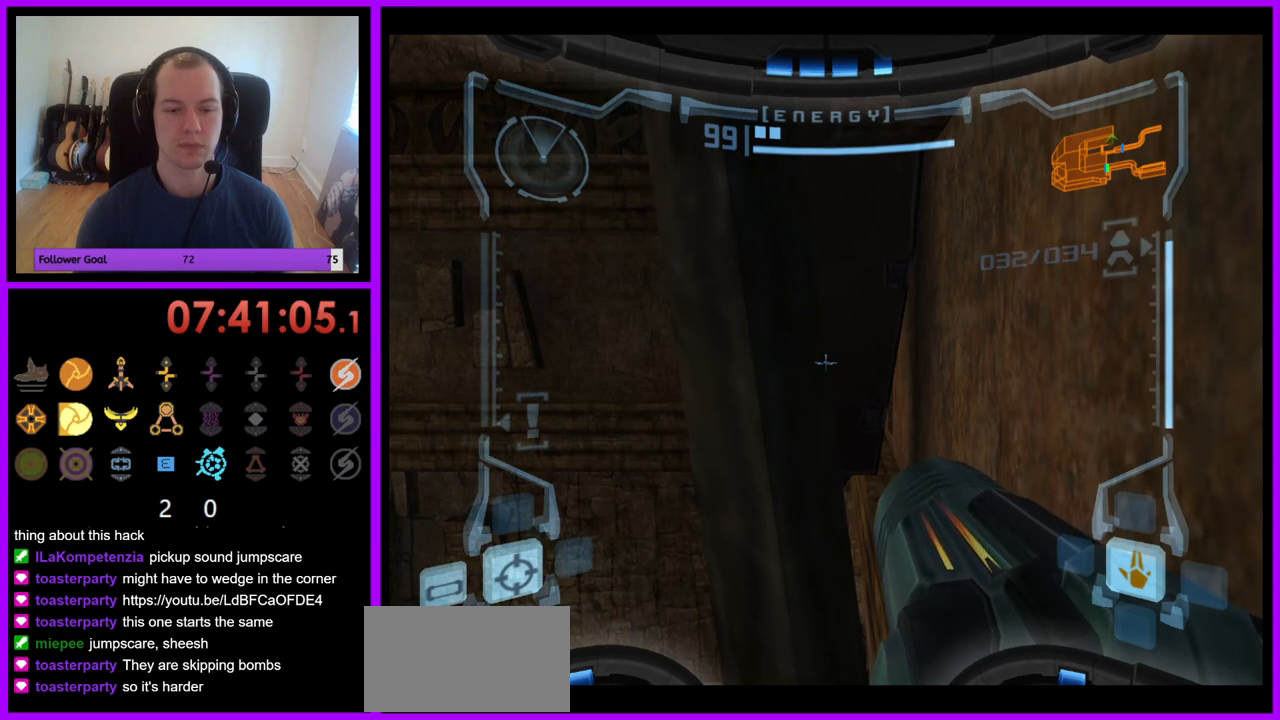
{"buttons": ["L1"], "left_stick": "up-right", "right_stick": "center", "events": []}
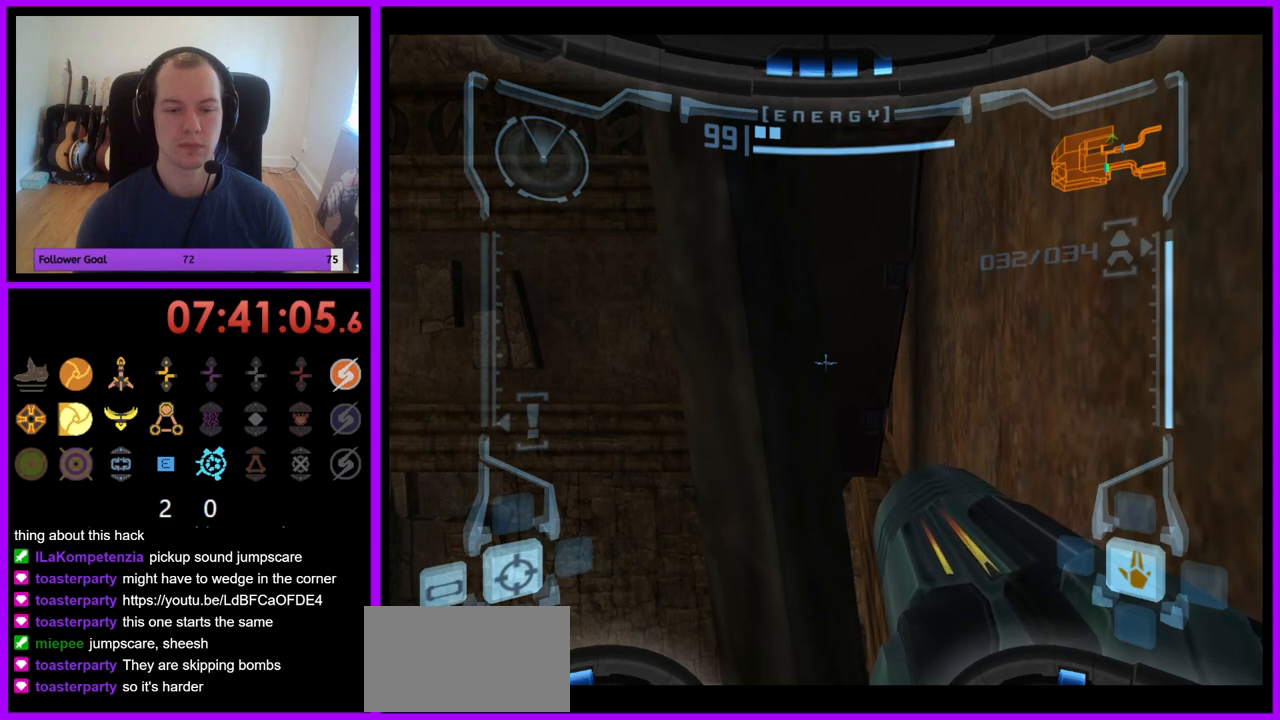
{"buttons": ["L1"], "left_stick": "up-right", "right_stick": "center", "events": []}
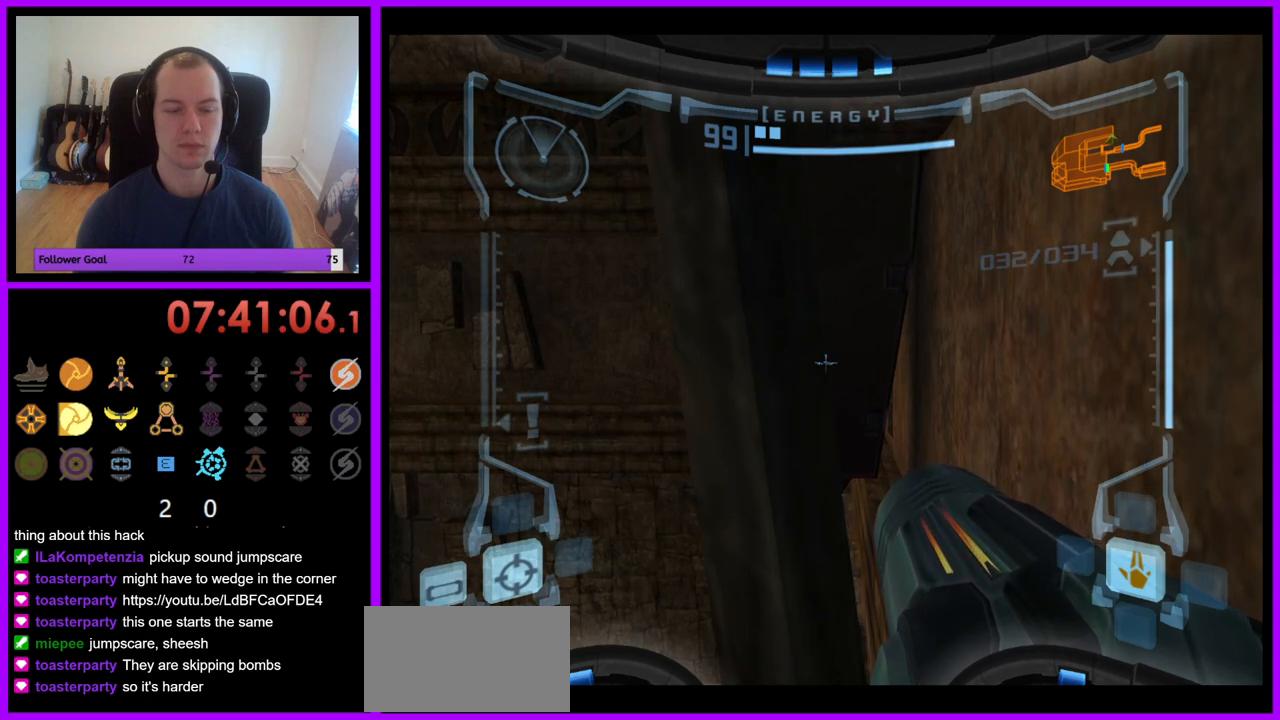
{"buttons": ["L1"], "left_stick": "up-right", "right_stick": "center", "events": []}
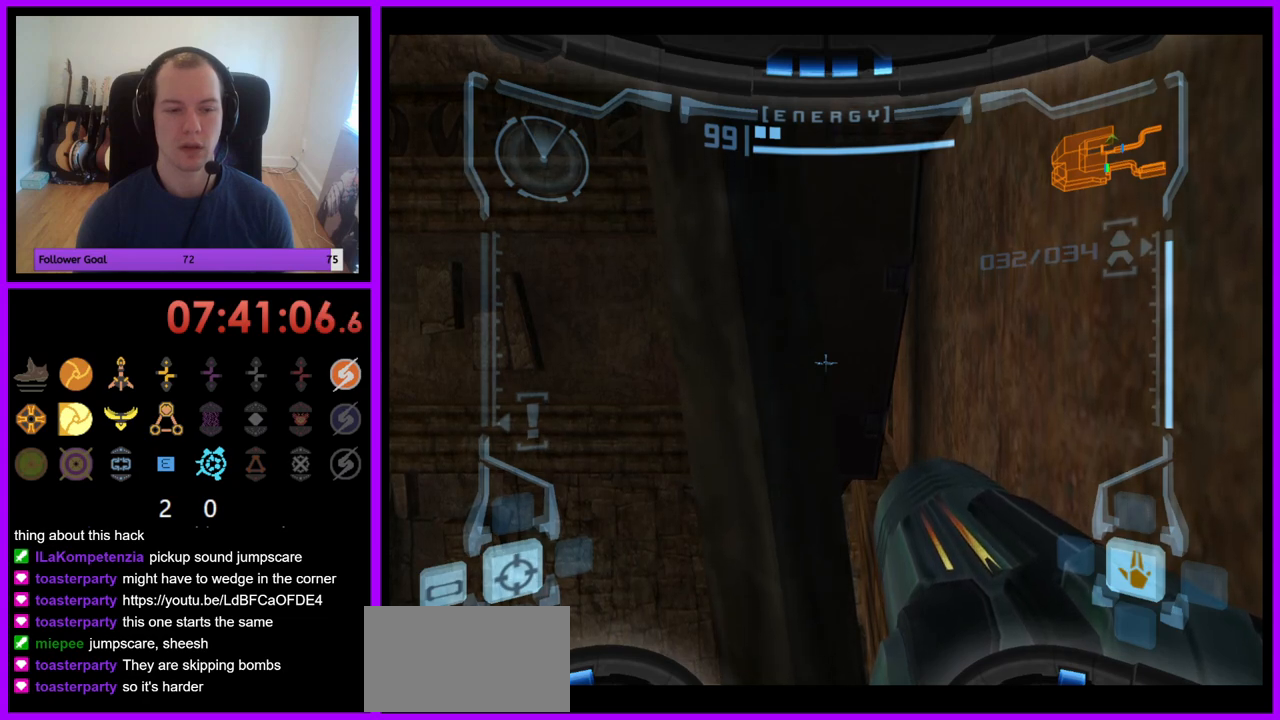
{"buttons": ["L1"], "left_stick": "up-right", "right_stick": "center", "events": []}
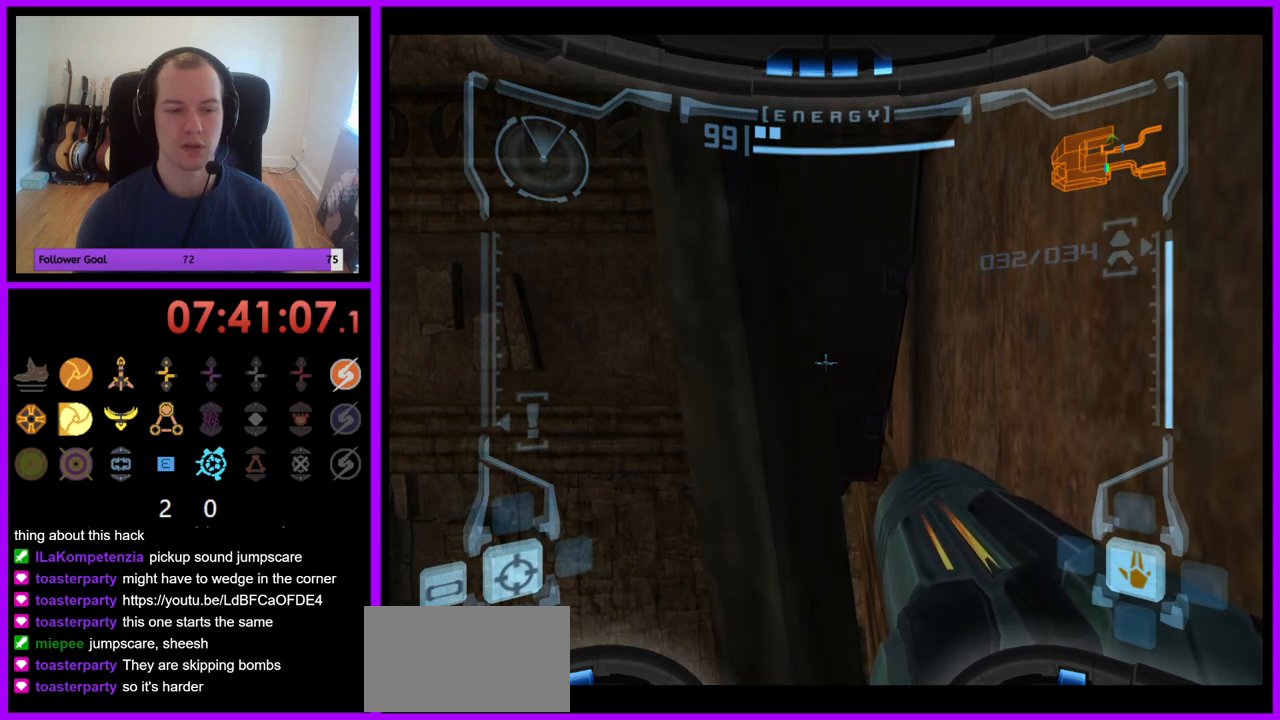
{"buttons": ["L1"], "left_stick": "up-right", "right_stick": "center", "events": []}
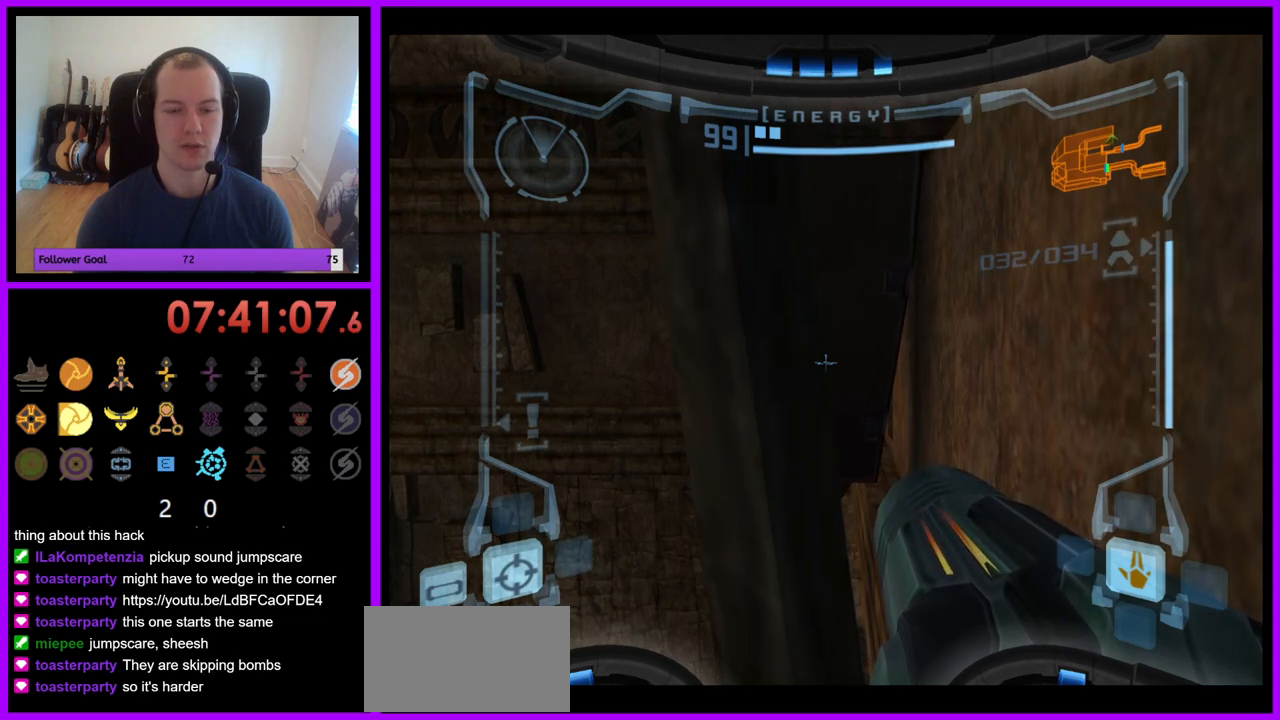
{"buttons": ["L1"], "left_stick": "down-right", "right_stick": "center", "events": [[433, "left_stick", "down-right"]]}
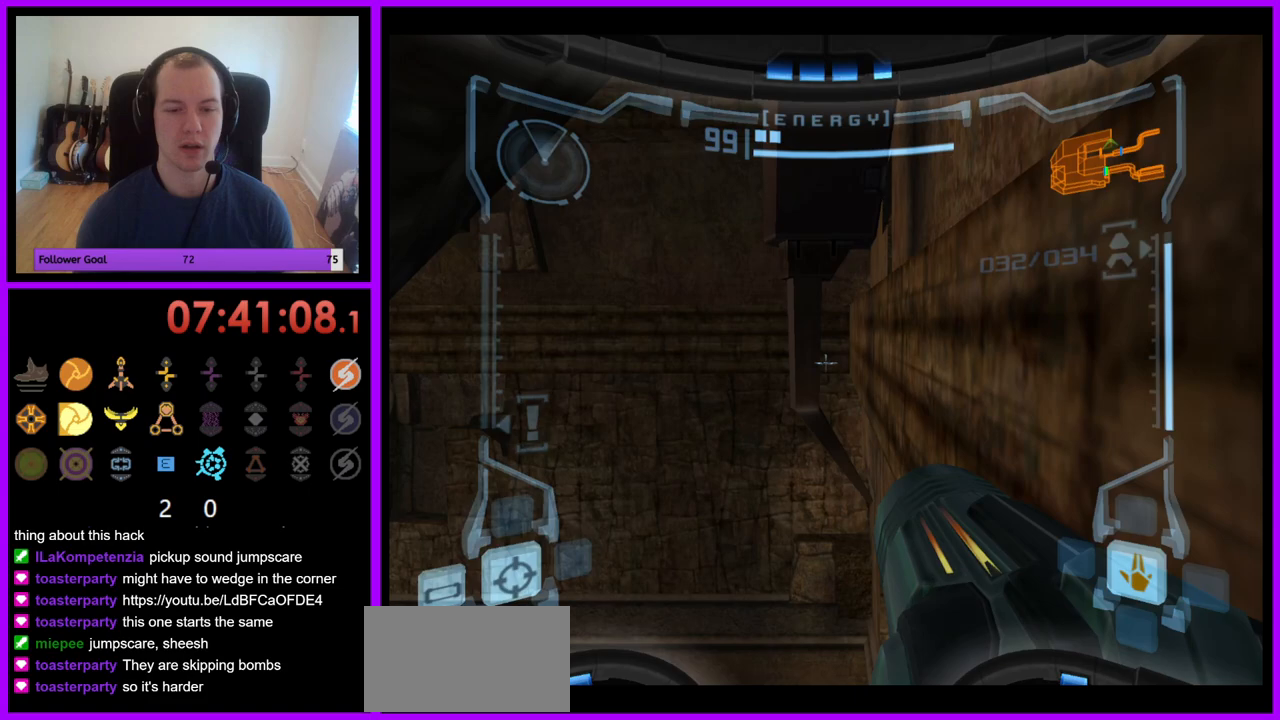
{"buttons": ["L1"], "left_stick": "center", "right_stick": "center", "events": [[317, "B", "down"], [383, "B", "up"], [383, "left_stick", "up-right"], [450, "left_stick", "center"]]}
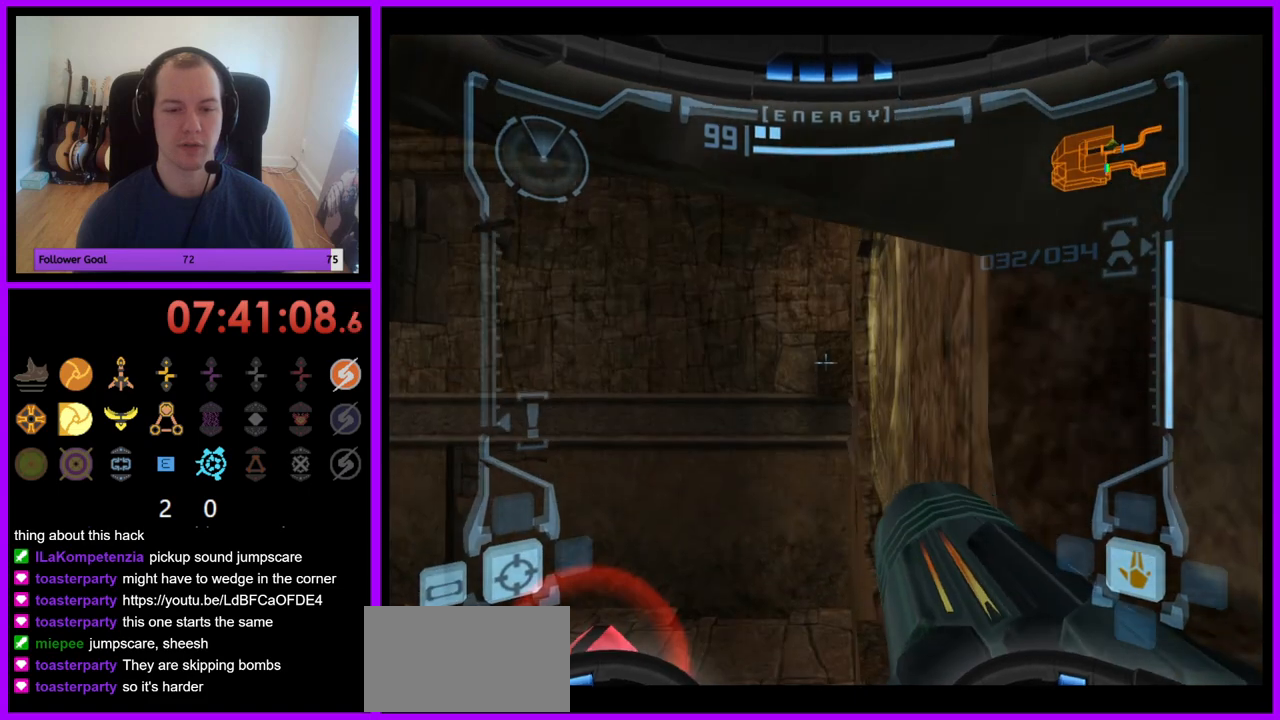
{"buttons": ["L1"], "left_stick": "center", "right_stick": "center", "events": [[167, "B", "down"], [317, "B", "up"]]}
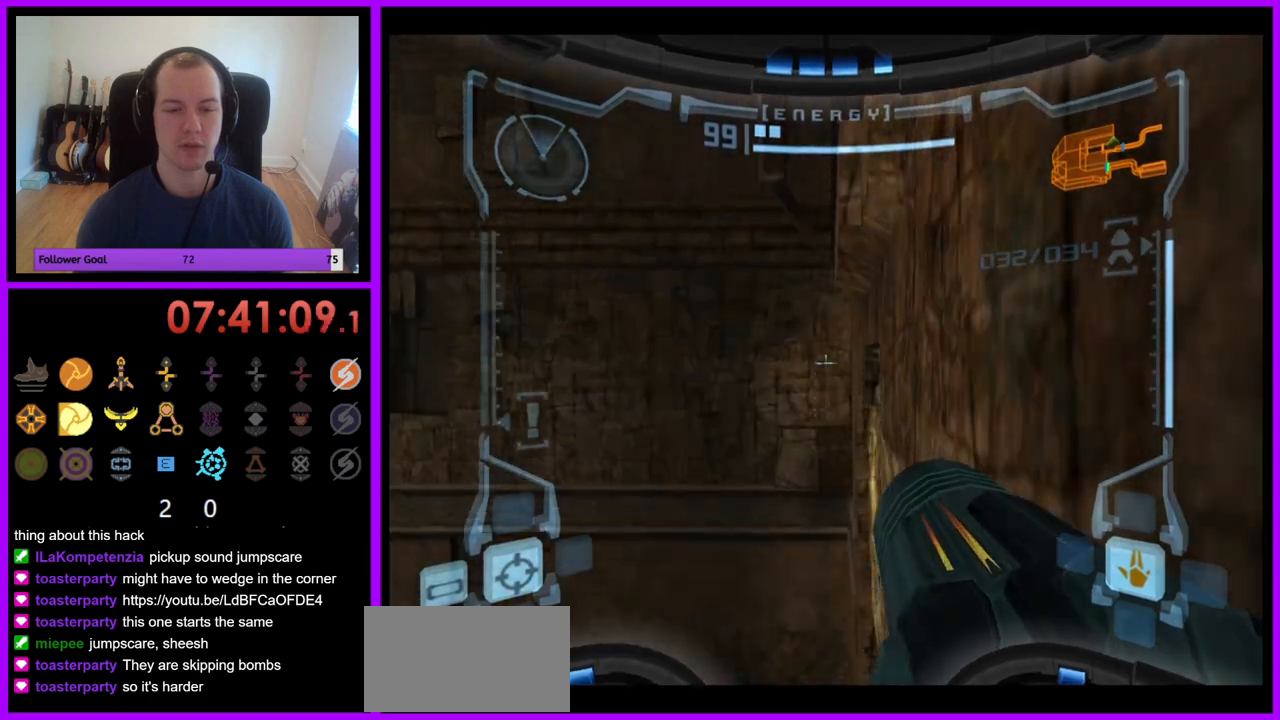
{"buttons": ["L1"], "left_stick": "center", "right_stick": "center", "events": [[150, "left_stick", "up"], [250, "left_stick", "center"]]}
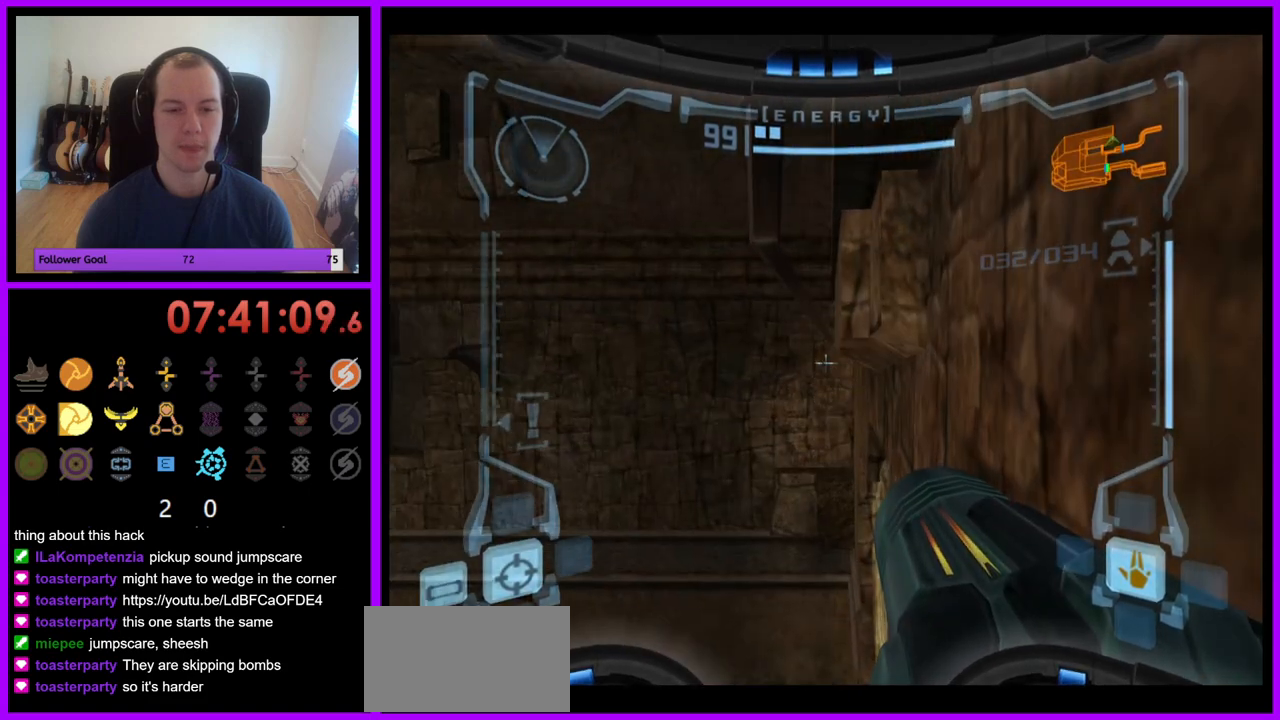
{"buttons": ["L1"], "left_stick": "down-right", "right_stick": "center", "events": [[167, "B", "down"], [167, "left_stick", "left"], [300, "B", "up"], [350, "left_stick", "center"], [467, "left_stick", "down-right"]]}
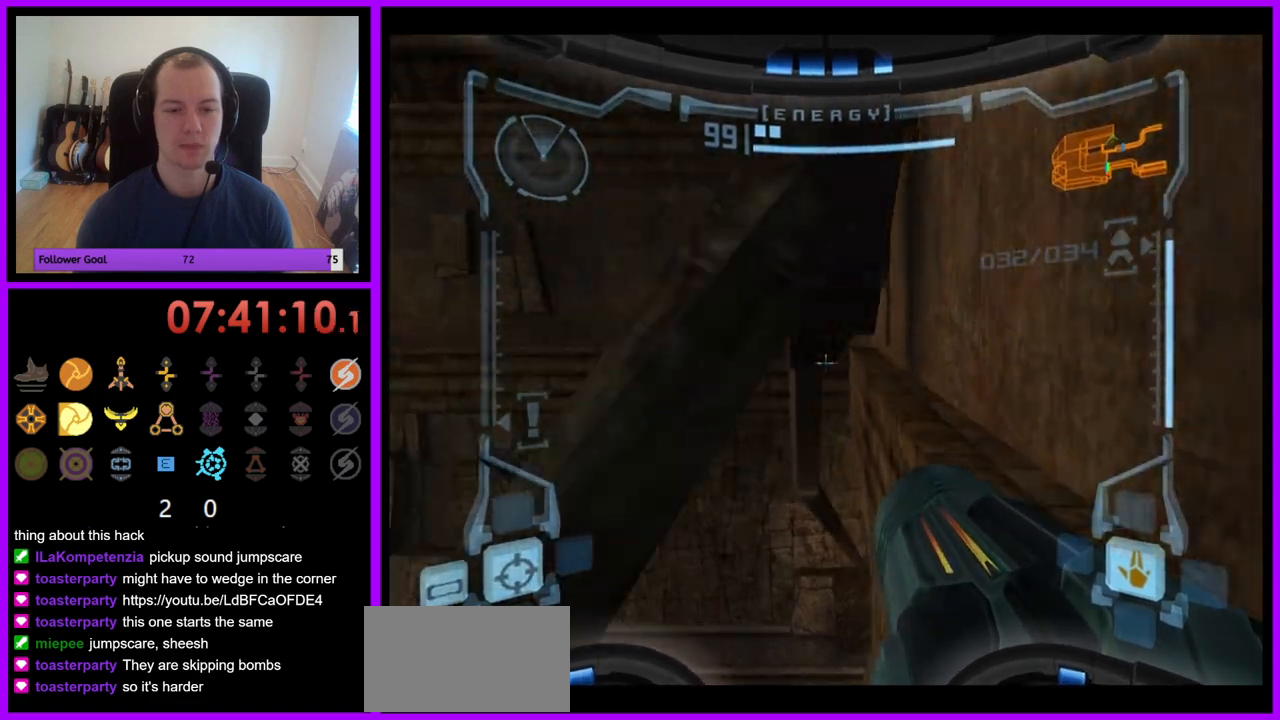
{"buttons": ["L1"], "left_stick": "up", "right_stick": "center", "events": [[150, "left_stick", "up-right"], [267, "left_stick", "up"]]}
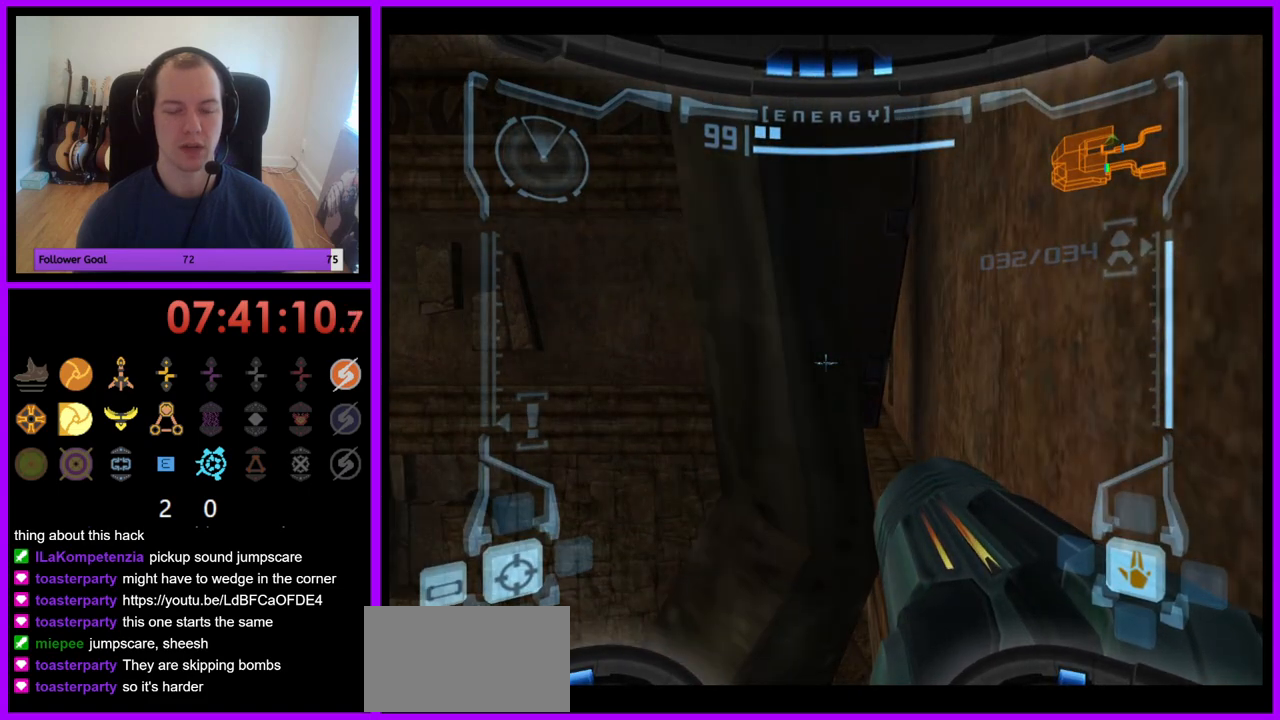
{"buttons": ["L1"], "left_stick": "up-right", "right_stick": "center", "events": [[283, "left_stick", "center"], [400, "left_stick", "up-right"]]}
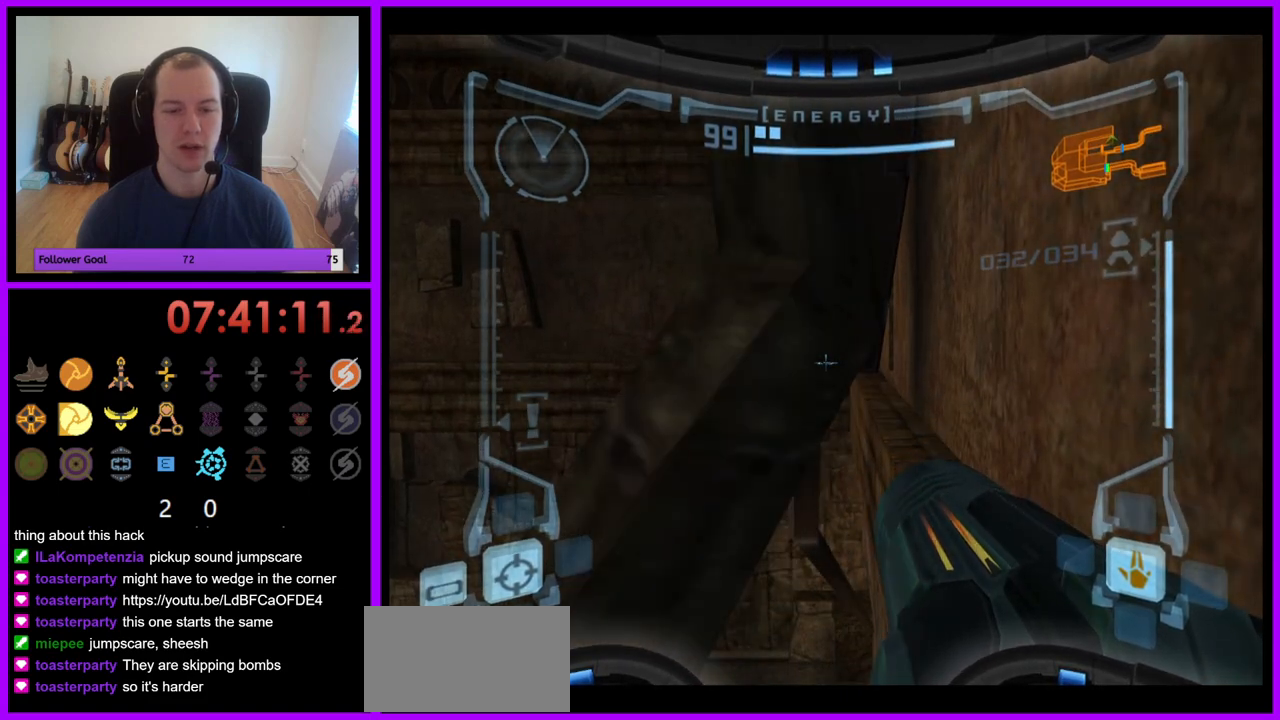
{"buttons": ["L1"], "left_stick": "up-right", "right_stick": "center", "events": []}
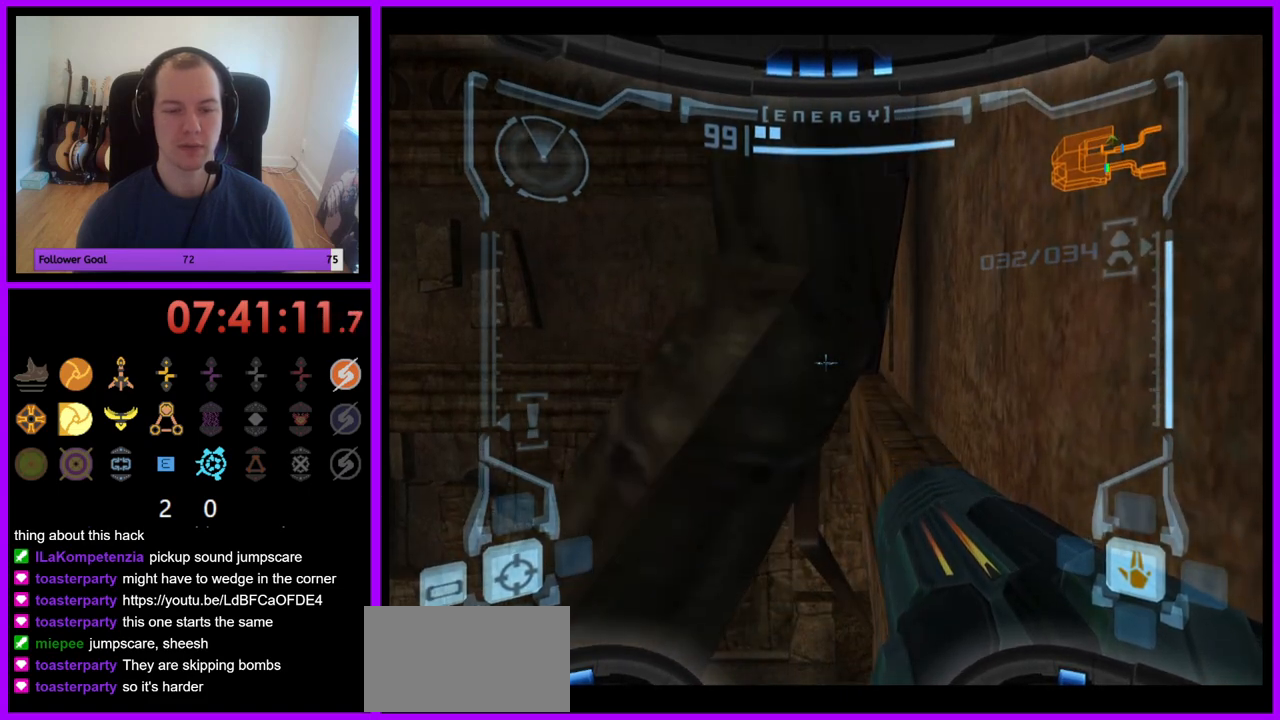
{"buttons": ["L1"], "left_stick": "right", "right_stick": "center", "events": [[83, "left_stick", "down-right"], [217, "left_stick", "right"]]}
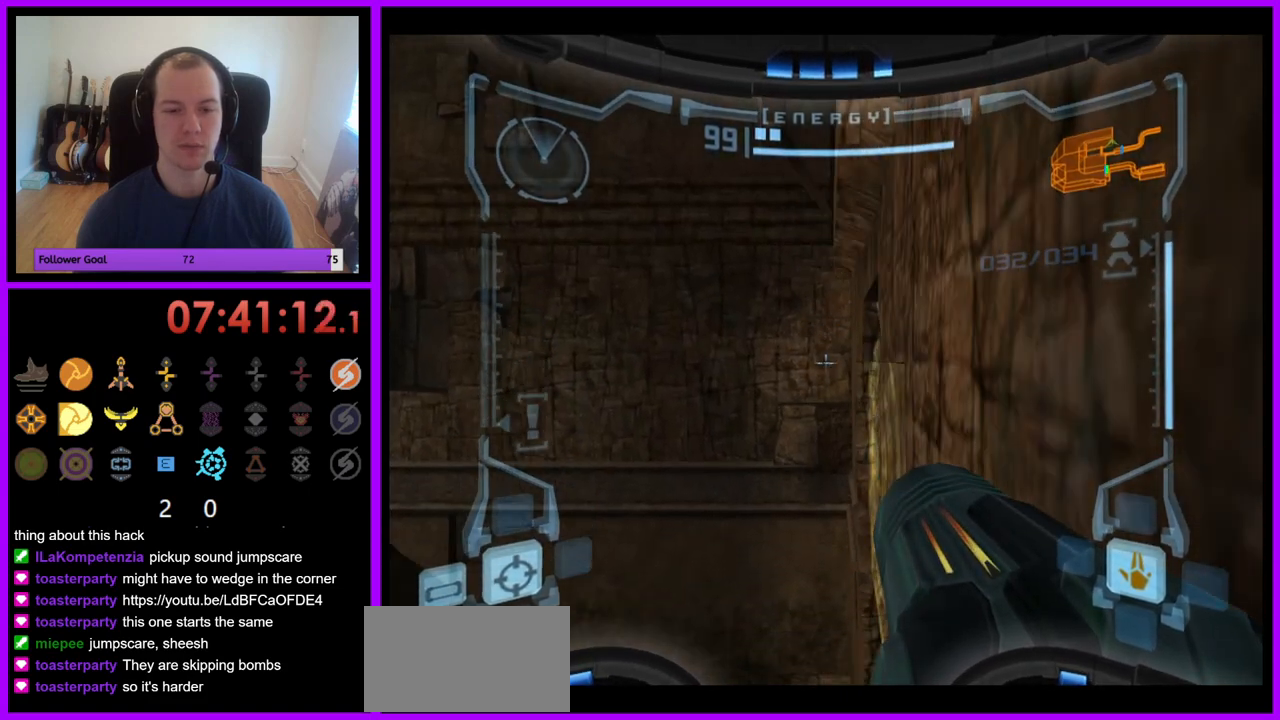
{"buttons": ["L1"], "left_stick": "center", "right_stick": "center", "events": [[50, "left_stick", "center"], [367, "B", "down"], [500, "B", "up"]]}
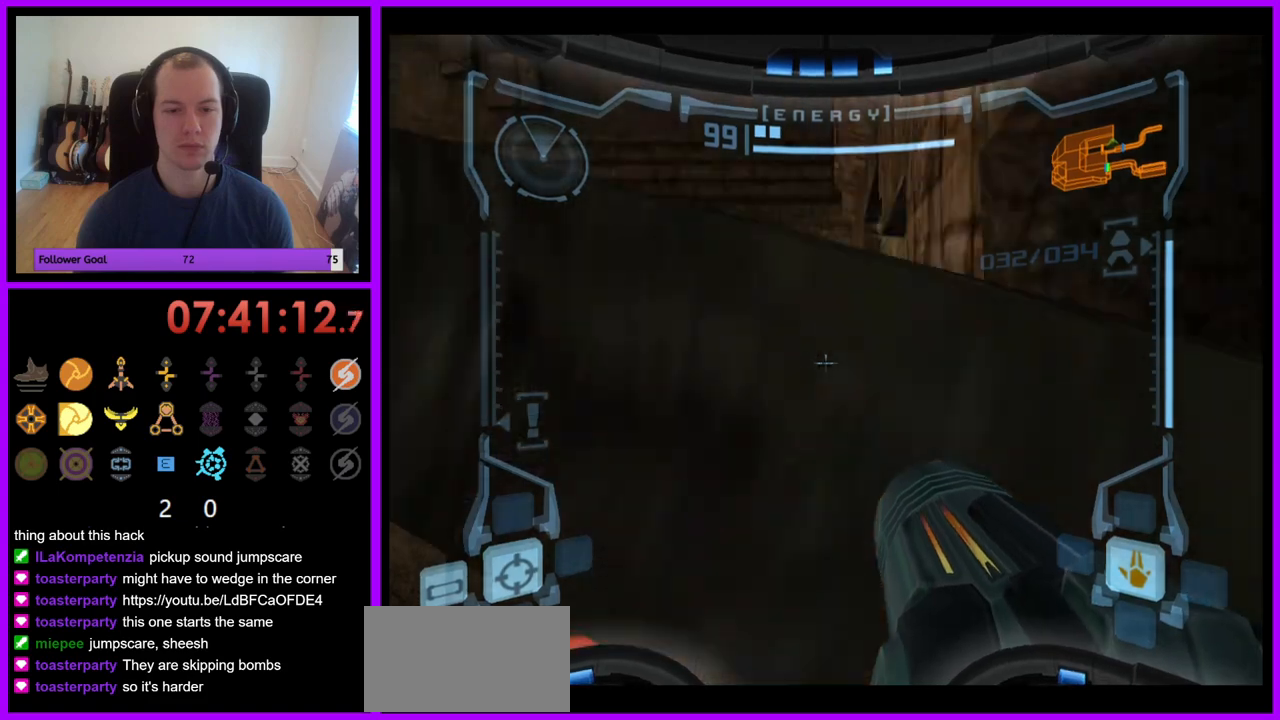
{"buttons": ["L1"], "left_stick": "center", "right_stick": "center", "events": [[267, "left_stick", "up"], [400, "left_stick", "center"]]}